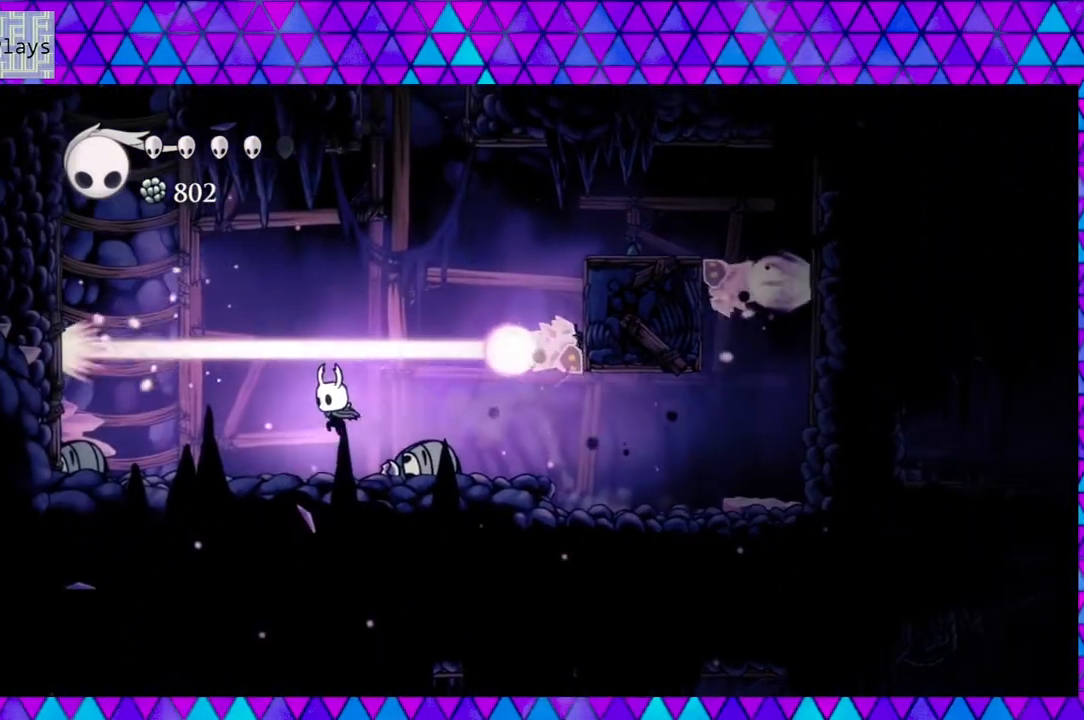
Gameplay with a controller (Nintendo layout); each line is a JSON object with the inputs held at the frame after it. "events" lists button and stick changes between this image and that frame as [ms after this image, input, new state], when the widget could be followed in between. Not read: L3 R3.
{"buttons": ["DPAD_LEFT"], "left_stick": "center", "right_stick": "center", "events": [[150, "R2", "up"]]}
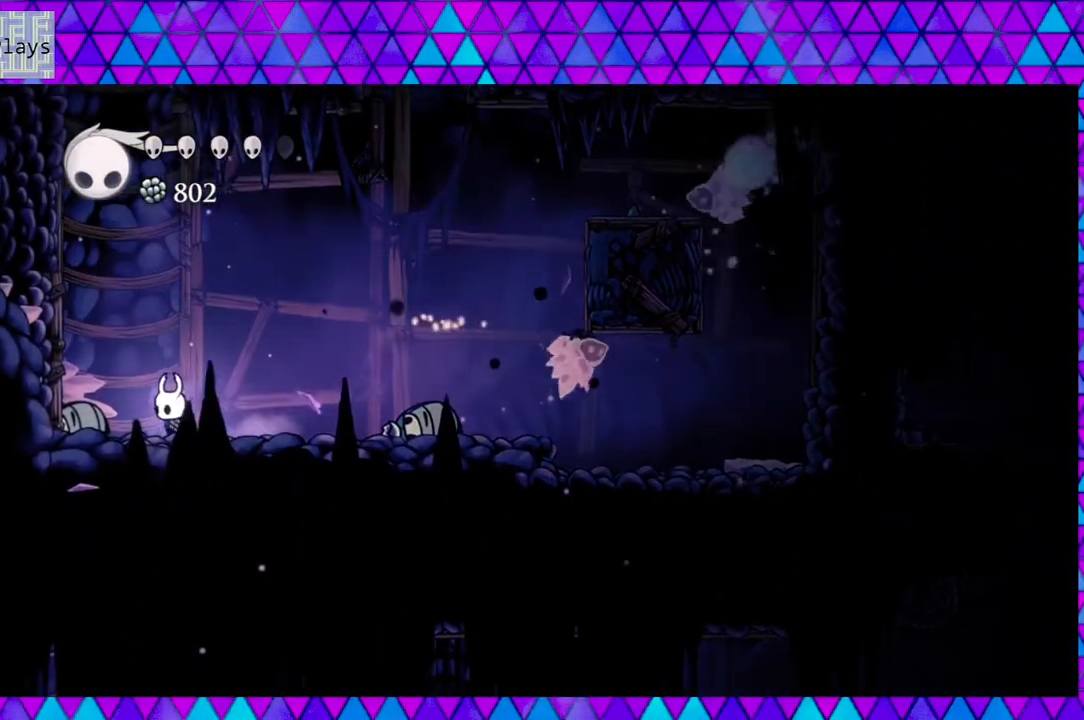
{"buttons": ["B", "DPAD_LEFT"], "left_stick": "center", "right_stick": "center", "events": [[33, "B", "down"], [367, "B", "up"], [417, "B", "down"]]}
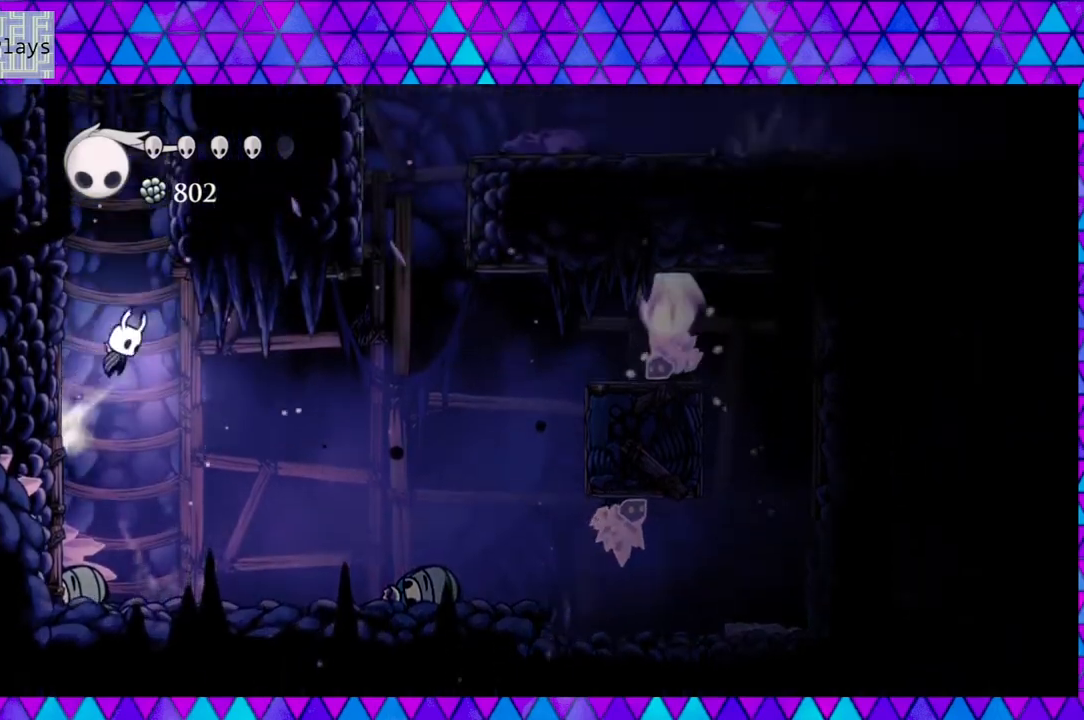
{"buttons": ["B", "DPAD_LEFT"], "left_stick": "center", "right_stick": "center", "events": [[250, "B", "up"], [283, "B", "down"]]}
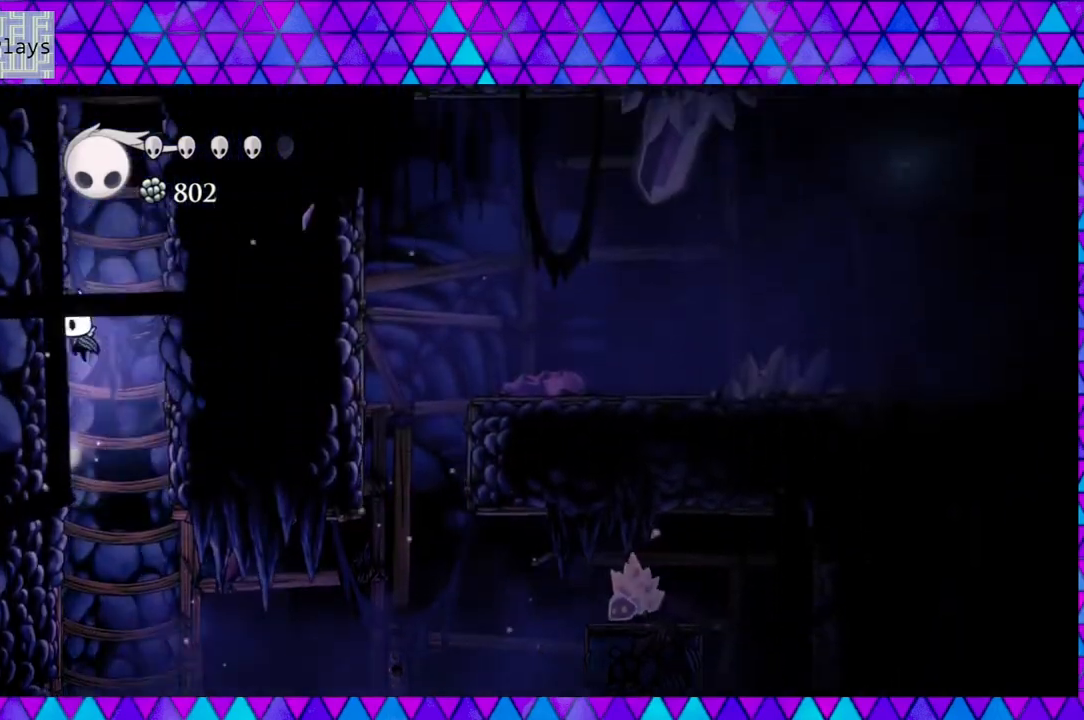
{"buttons": ["B", "DPAD_LEFT"], "left_stick": "center", "right_stick": "center", "events": [[50, "B", "up"], [117, "B", "down"], [433, "B", "up"], [500, "B", "down"]]}
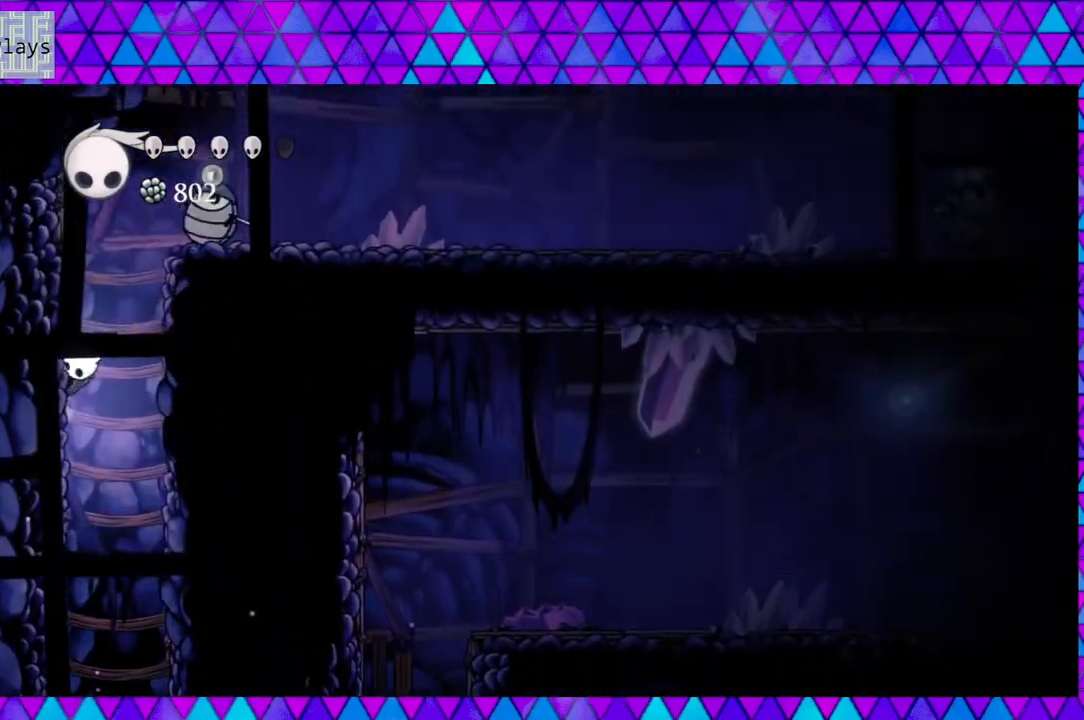
{"buttons": ["DPAD_LEFT"], "left_stick": "center", "right_stick": "center", "events": [[283, "B", "up"]]}
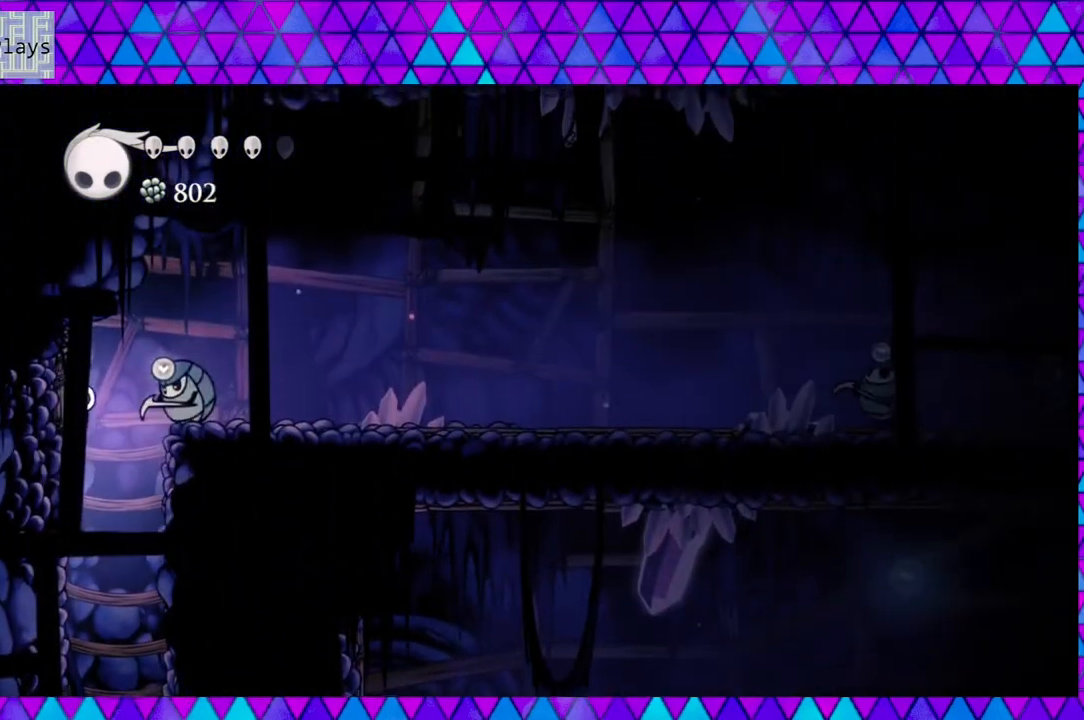
{"buttons": ["DPAD_LEFT"], "left_stick": "center", "right_stick": "center", "events": []}
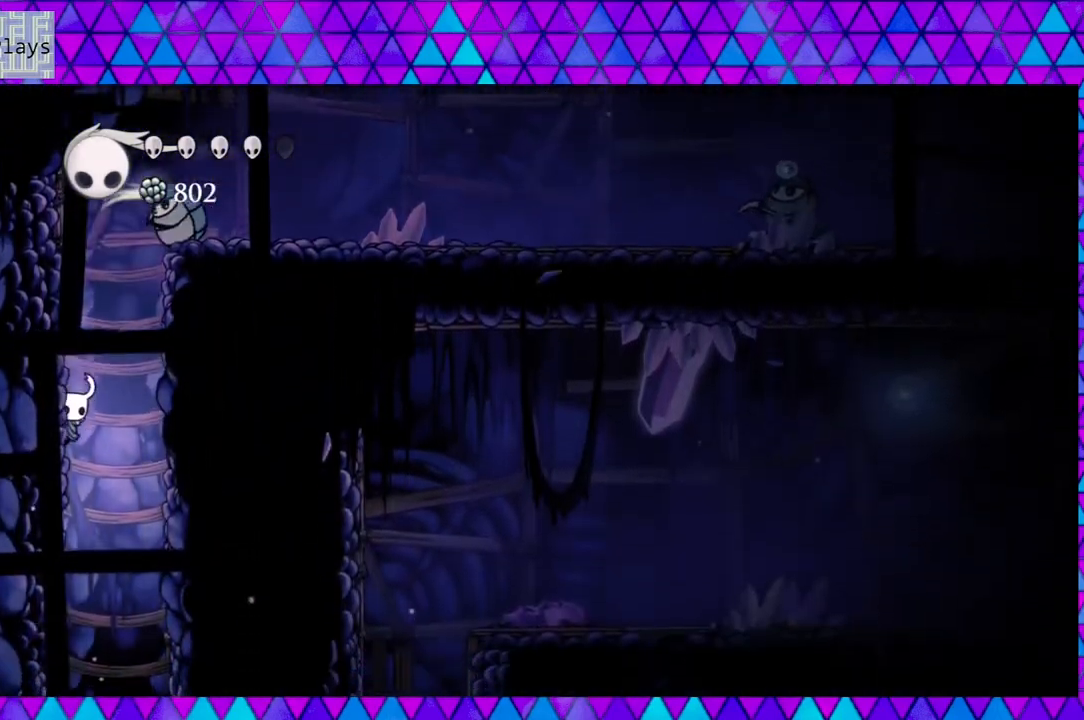
{"buttons": ["B", "DPAD_RIGHT"], "left_stick": "center", "right_stick": "center", "events": [[150, "B", "down"], [317, "DPAD_LEFT", "up"], [433, "DPAD_RIGHT", "down"]]}
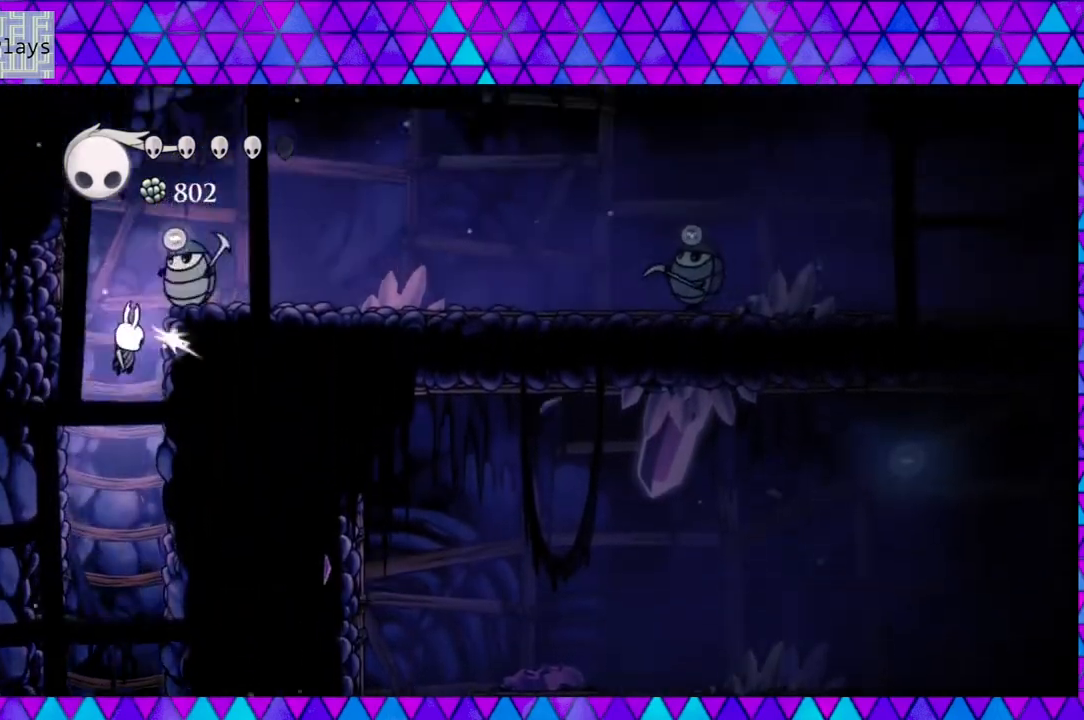
{"buttons": ["DPAD_LEFT"], "left_stick": "center", "right_stick": "center", "events": [[17, "Y", "down"], [33, "DPAD_RIGHT", "up"], [167, "DPAD_LEFT", "down"], [250, "B", "up"], [250, "Y", "up"]]}
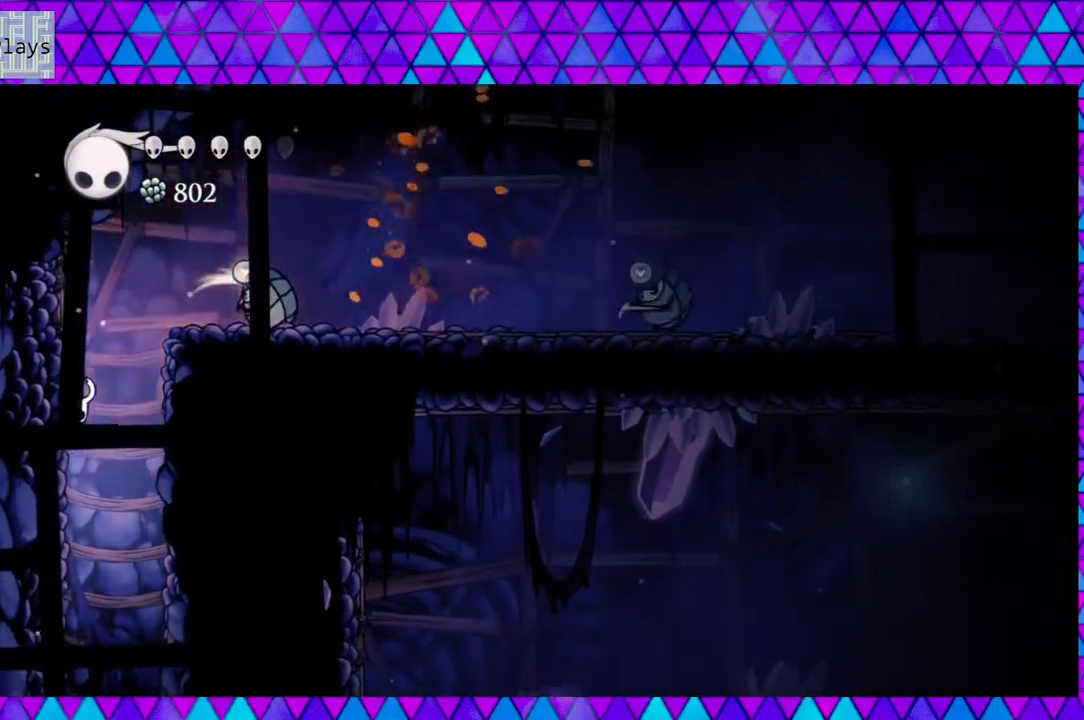
{"buttons": ["B", "Y"], "left_stick": "center", "right_stick": "center", "events": [[17, "B", "down"], [67, "DPAD_UP", "down"], [100, "DPAD_LEFT", "up"], [100, "DPAD_RIGHT", "down"], [100, "DPAD_UP", "up"], [217, "Y", "down"], [483, "DPAD_RIGHT", "up"]]}
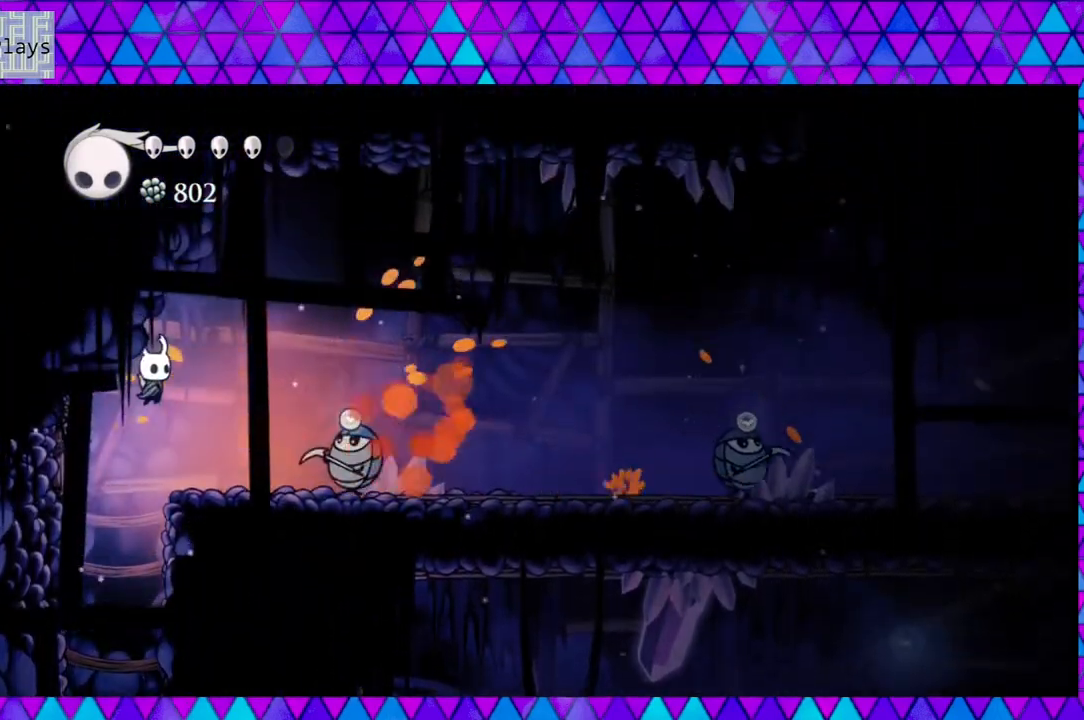
{"buttons": [], "left_stick": "center", "right_stick": "center", "events": [[17, "B", "up"], [17, "Y", "up"], [50, "DPAD_RIGHT", "down"], [250, "Y", "down"], [350, "DPAD_RIGHT", "up"], [433, "Y", "up"]]}
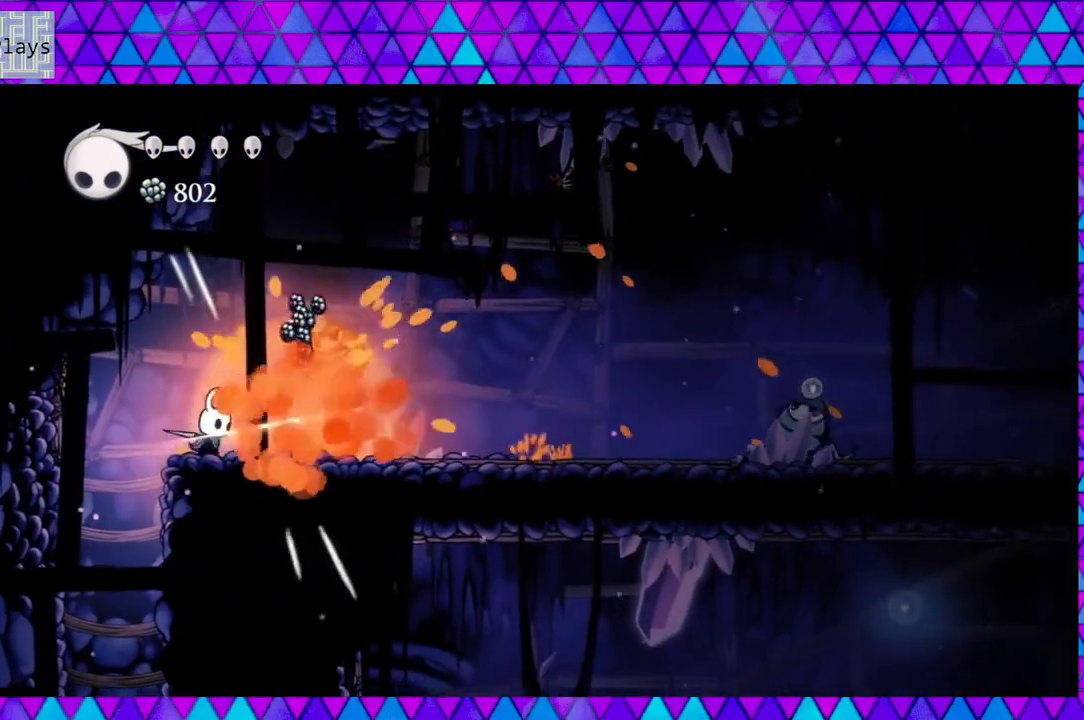
{"buttons": ["DPAD_LEFT"], "left_stick": "center", "right_stick": "center", "events": [[17, "DPAD_RIGHT", "down"], [233, "DPAD_RIGHT", "up"], [417, "DPAD_LEFT", "down"]]}
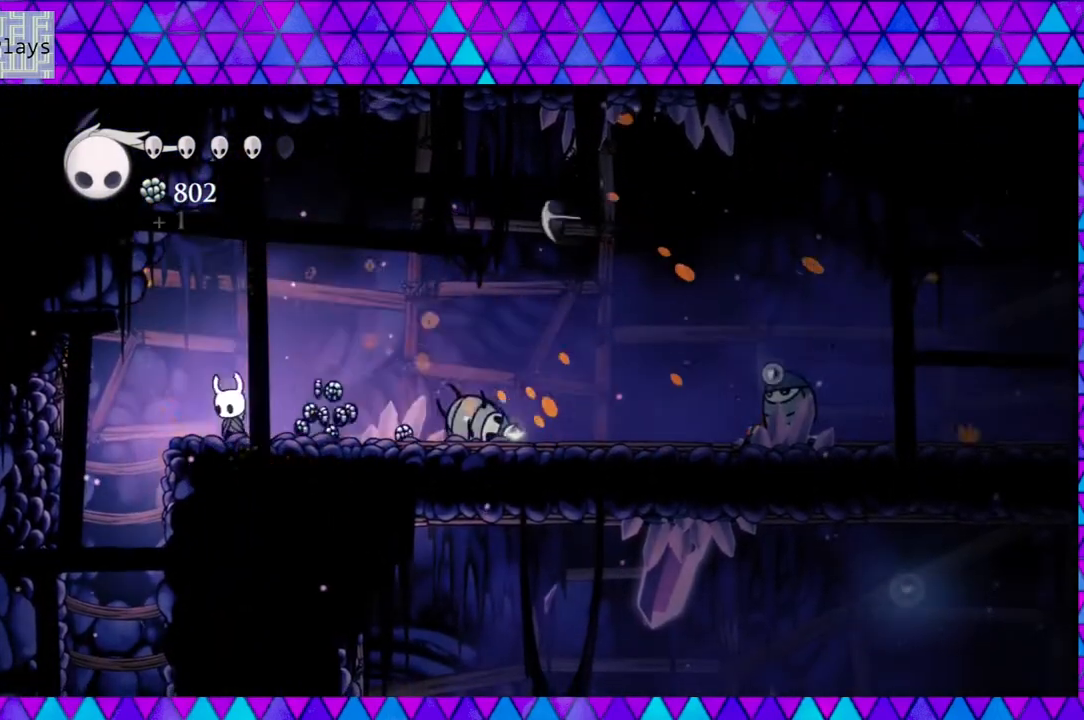
{"buttons": ["Y", "DPAD_RIGHT"], "left_stick": "center", "right_stick": "center", "events": [[67, "DPAD_LEFT", "up"], [200, "B", "down"], [267, "DPAD_LEFT", "down"], [400, "DPAD_LEFT", "up"], [433, "DPAD_RIGHT", "down"], [433, "Y", "down"], [450, "B", "up"]]}
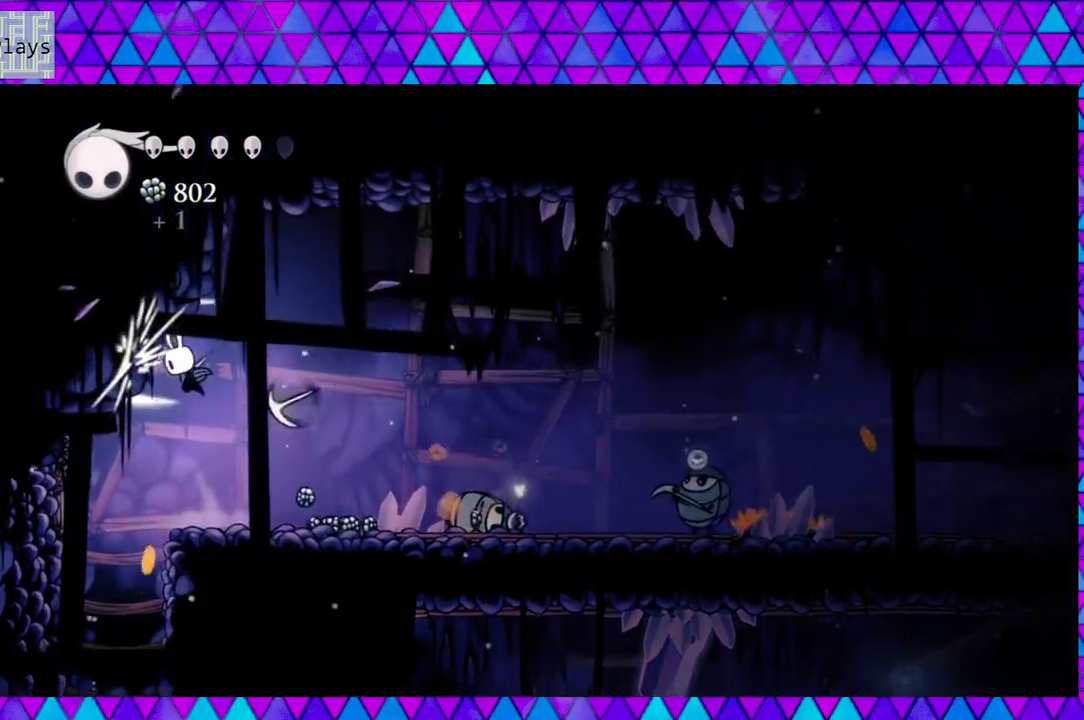
{"buttons": ["DPAD_RIGHT"], "left_stick": "center", "right_stick": "center", "events": [[117, "DPAD_RIGHT", "up"], [150, "Y", "up"], [417, "DPAD_RIGHT", "down"]]}
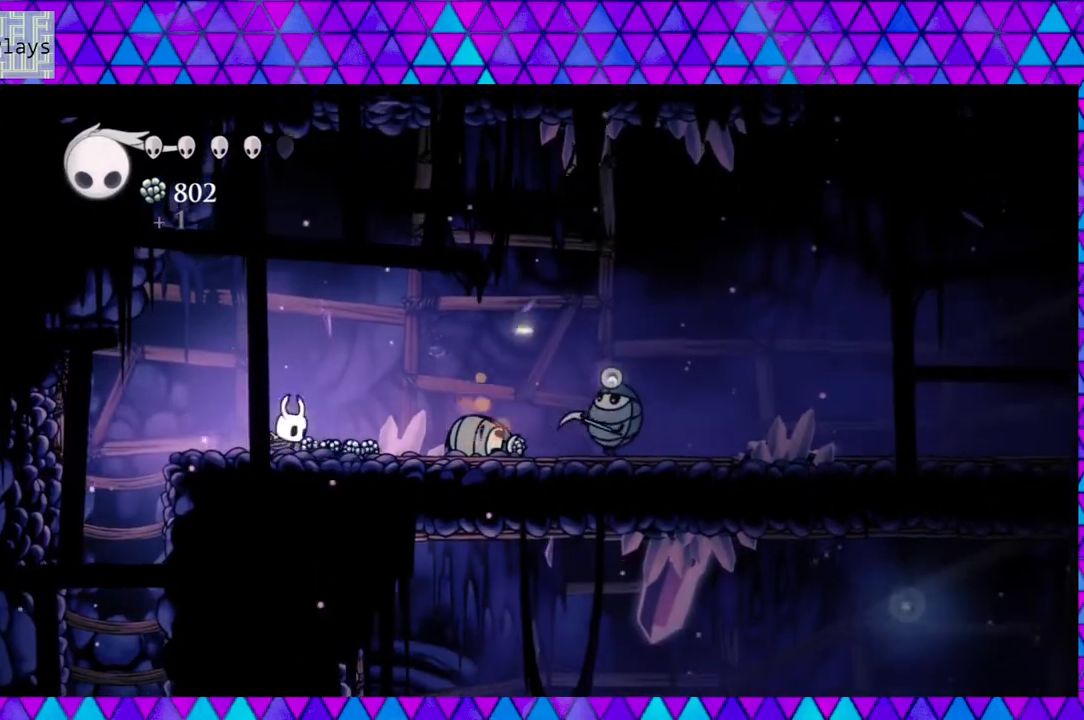
{"buttons": ["DPAD_RIGHT"], "left_stick": "center", "right_stick": "center", "events": []}
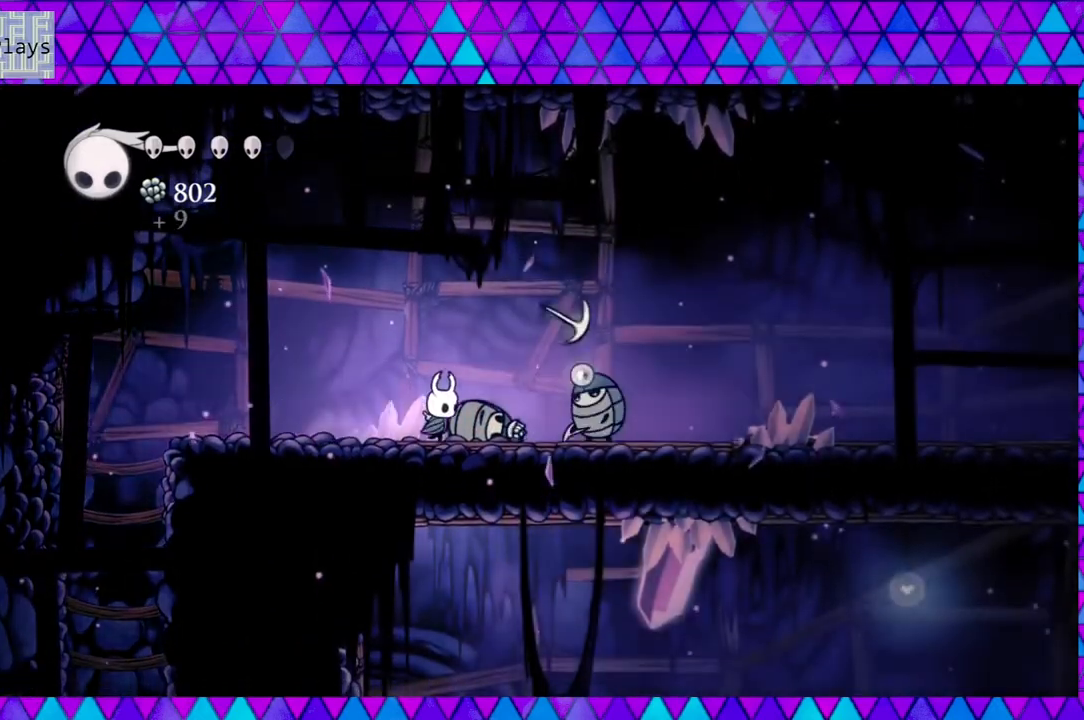
{"buttons": ["DPAD_RIGHT"], "left_stick": "center", "right_stick": "center", "events": [[67, "Y", "down"], [250, "Y", "up"]]}
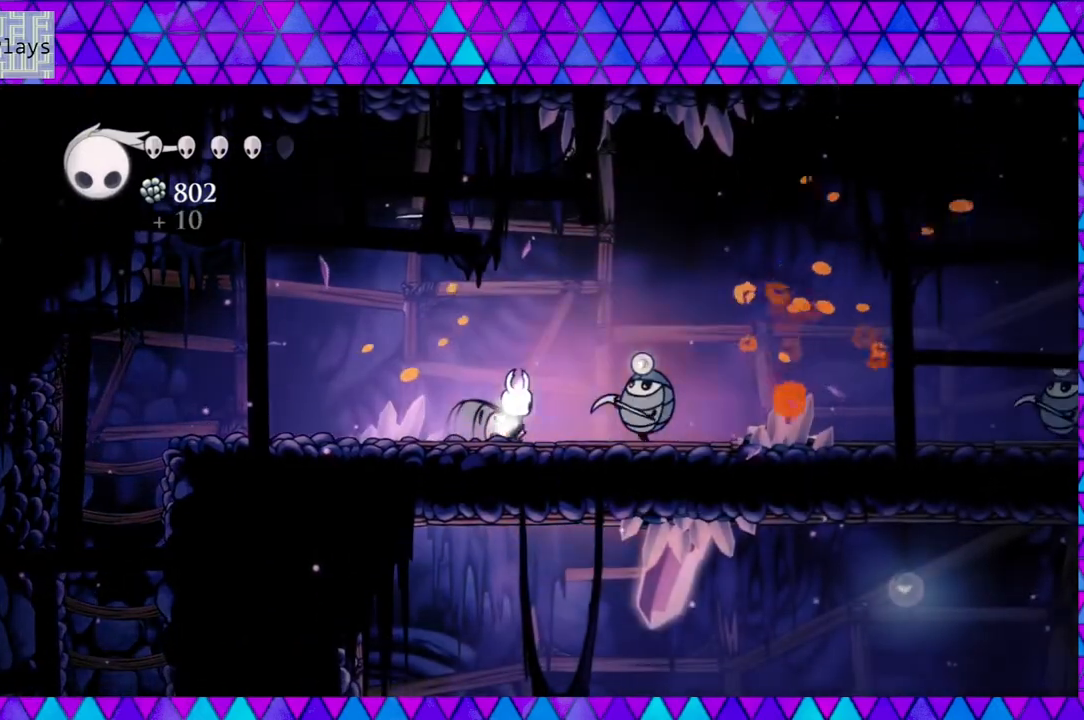
{"buttons": ["DPAD_RIGHT"], "left_stick": "center", "right_stick": "center", "events": [[117, "Y", "down"], [200, "DPAD_RIGHT", "up"], [283, "Y", "up"], [483, "DPAD_RIGHT", "down"]]}
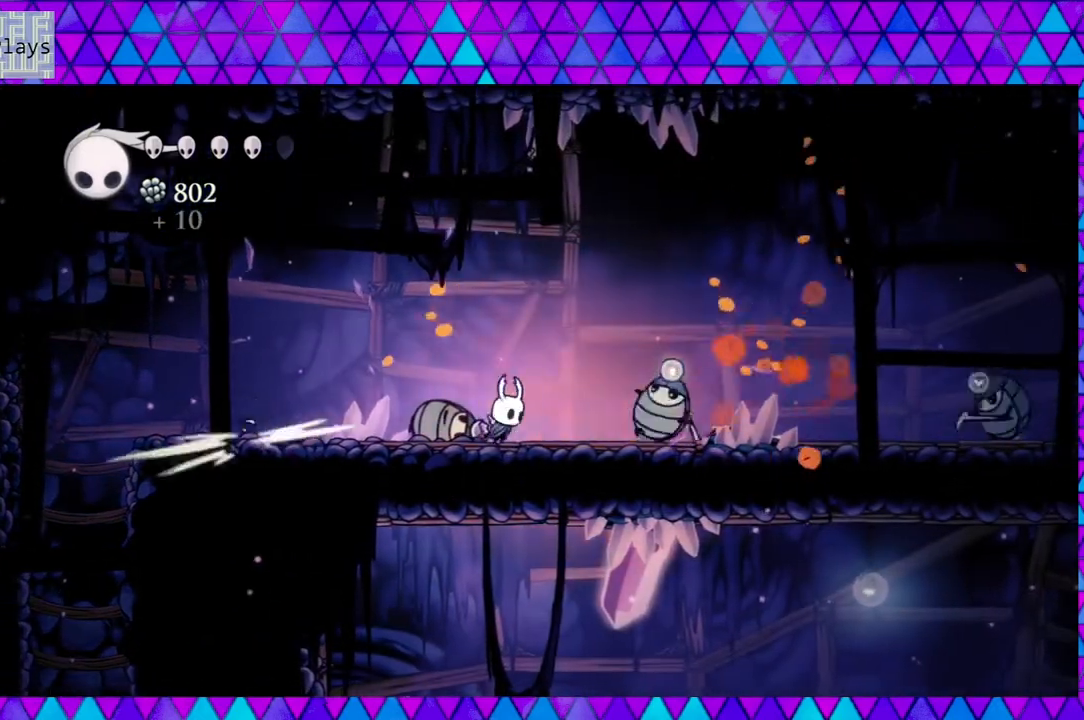
{"buttons": [], "left_stick": "center", "right_stick": "center", "events": [[83, "Y", "down"], [117, "DPAD_RIGHT", "up"], [250, "Y", "up"]]}
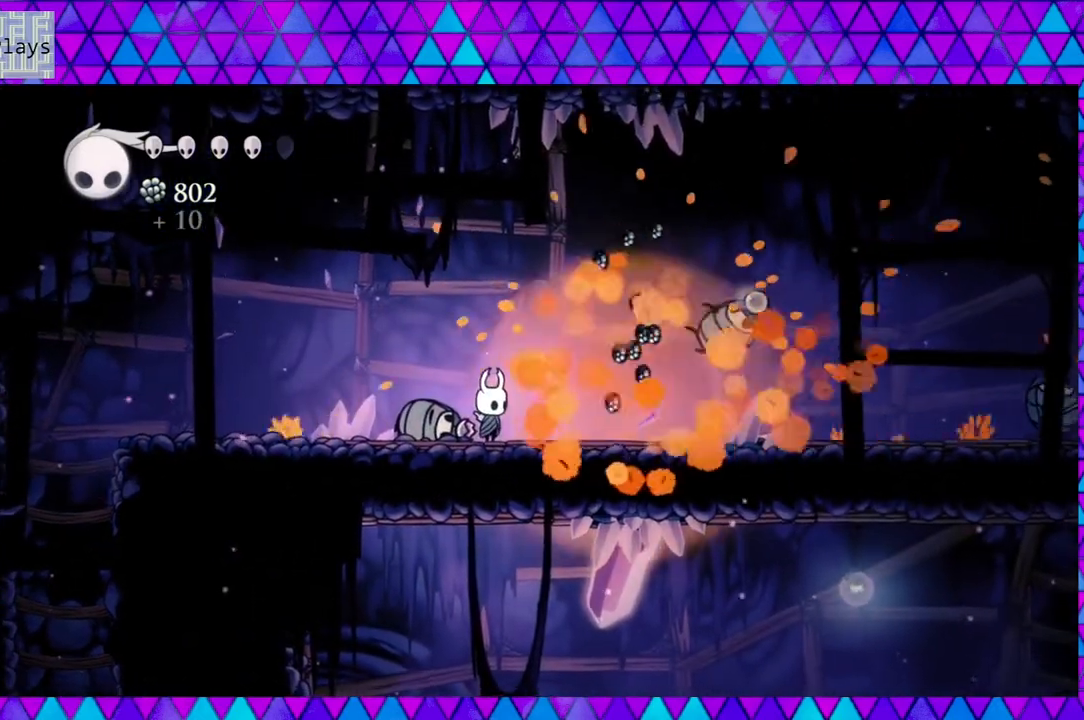
{"buttons": ["R2", "DPAD_RIGHT"], "left_stick": "center", "right_stick": "center", "events": [[117, "DPAD_RIGHT", "down"], [400, "R2", "down"]]}
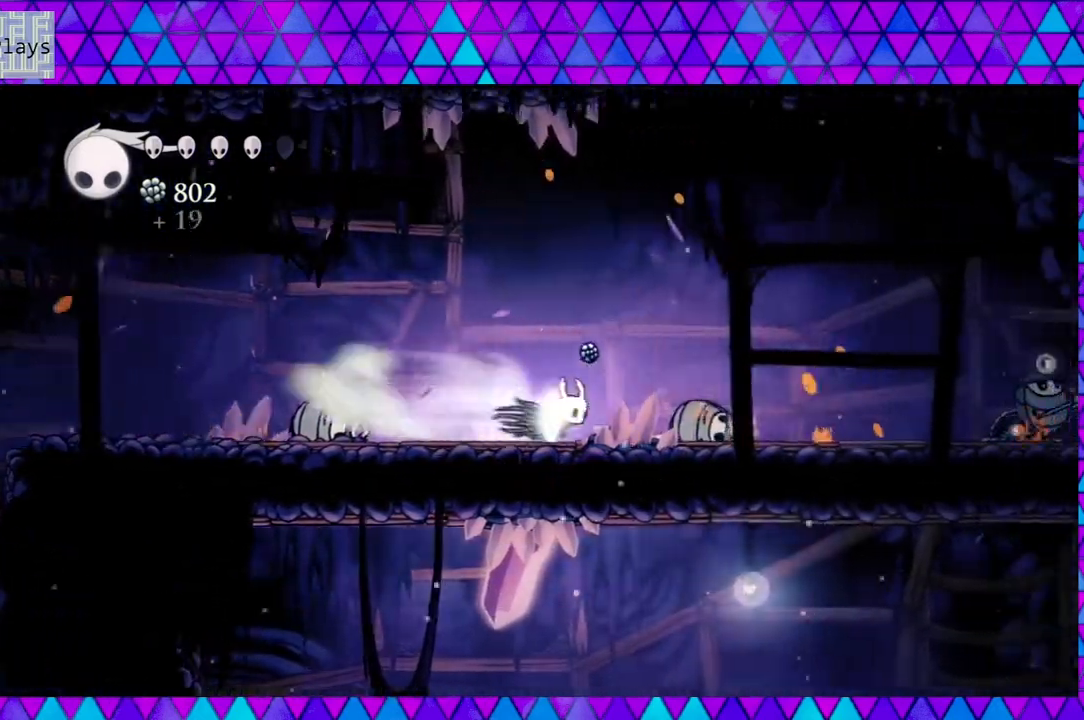
{"buttons": ["DPAD_RIGHT"], "left_stick": "center", "right_stick": "center", "events": [[300, "R2", "up"]]}
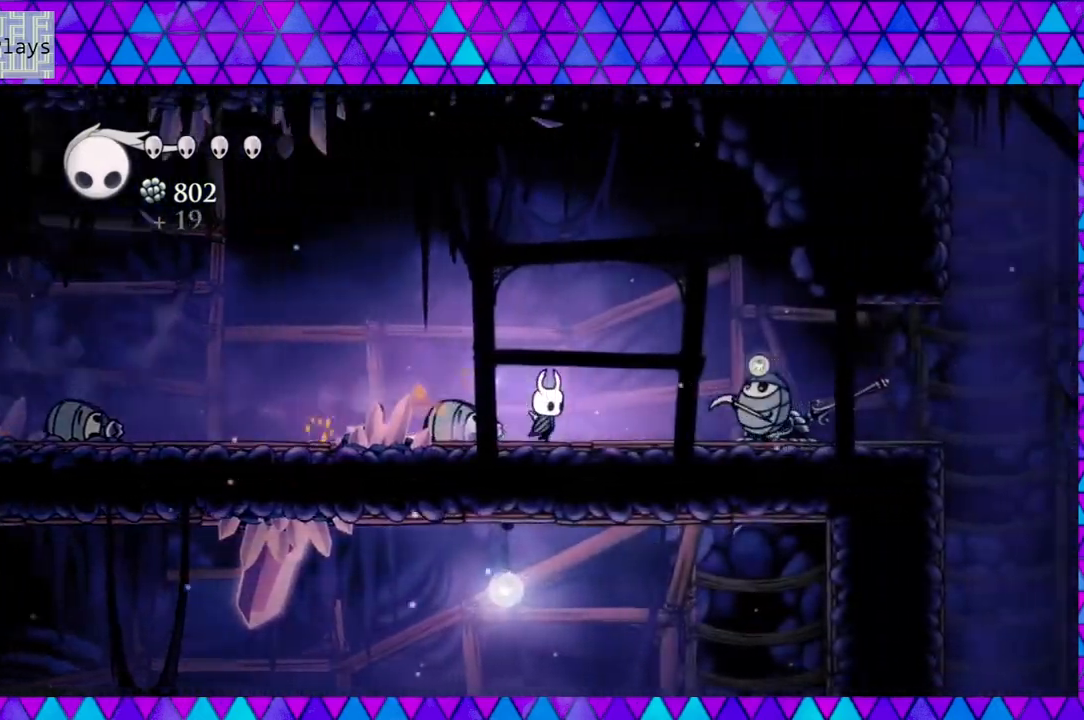
{"buttons": [], "left_stick": "center", "right_stick": "center", "events": [[183, "Y", "down"], [250, "DPAD_RIGHT", "up"], [400, "Y", "up"]]}
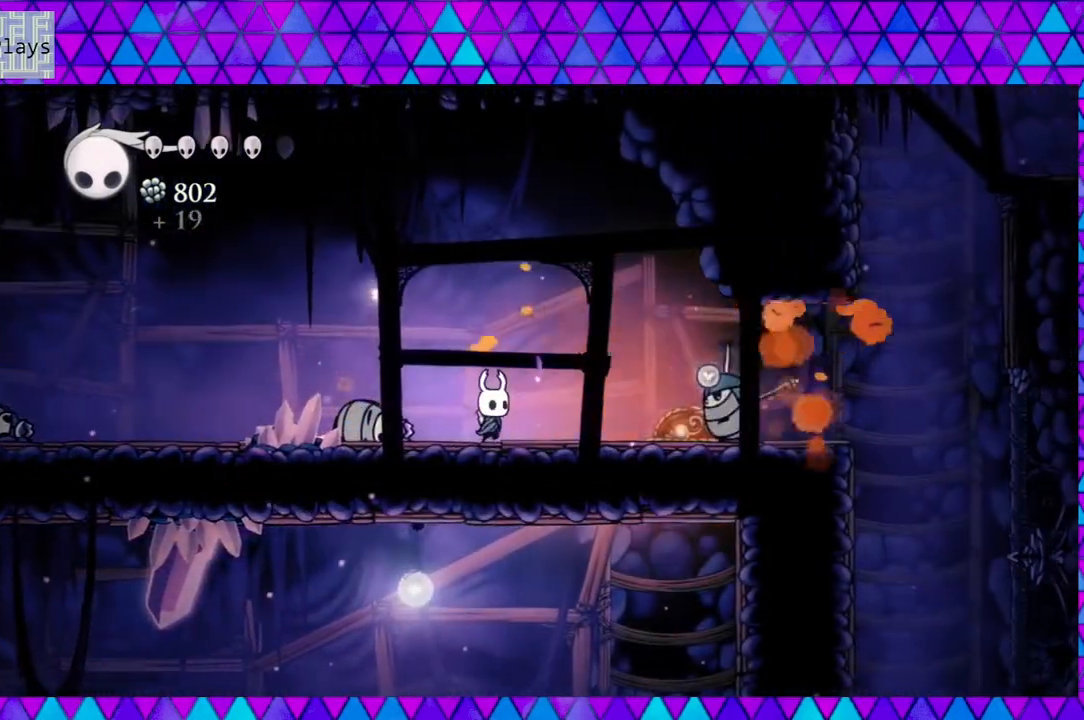
{"buttons": [], "left_stick": "center", "right_stick": "center", "events": [[100, "DPAD_RIGHT", "down"], [233, "Y", "down"], [283, "DPAD_RIGHT", "up"], [467, "Y", "up"]]}
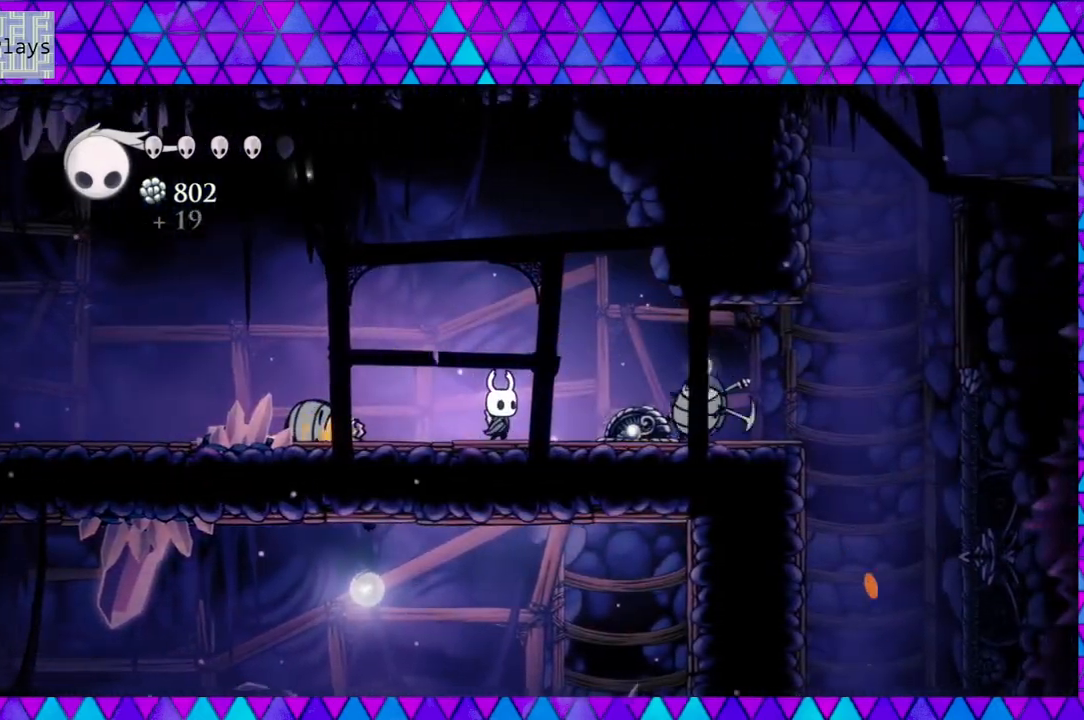
{"buttons": [], "left_stick": "center", "right_stick": "center", "events": [[183, "DPAD_RIGHT", "down"], [317, "Y", "down"], [383, "DPAD_RIGHT", "up"], [500, "Y", "up"]]}
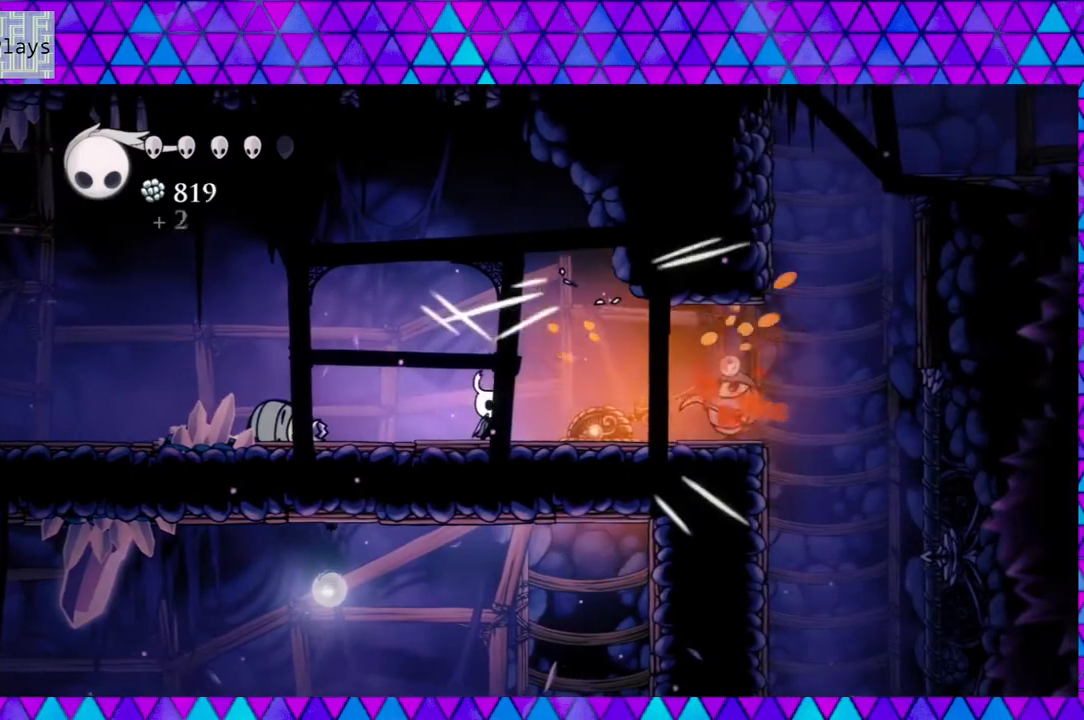
{"buttons": ["Y"], "left_stick": "center", "right_stick": "center", "events": [[283, "DPAD_RIGHT", "down"], [367, "Y", "down"], [483, "DPAD_RIGHT", "up"]]}
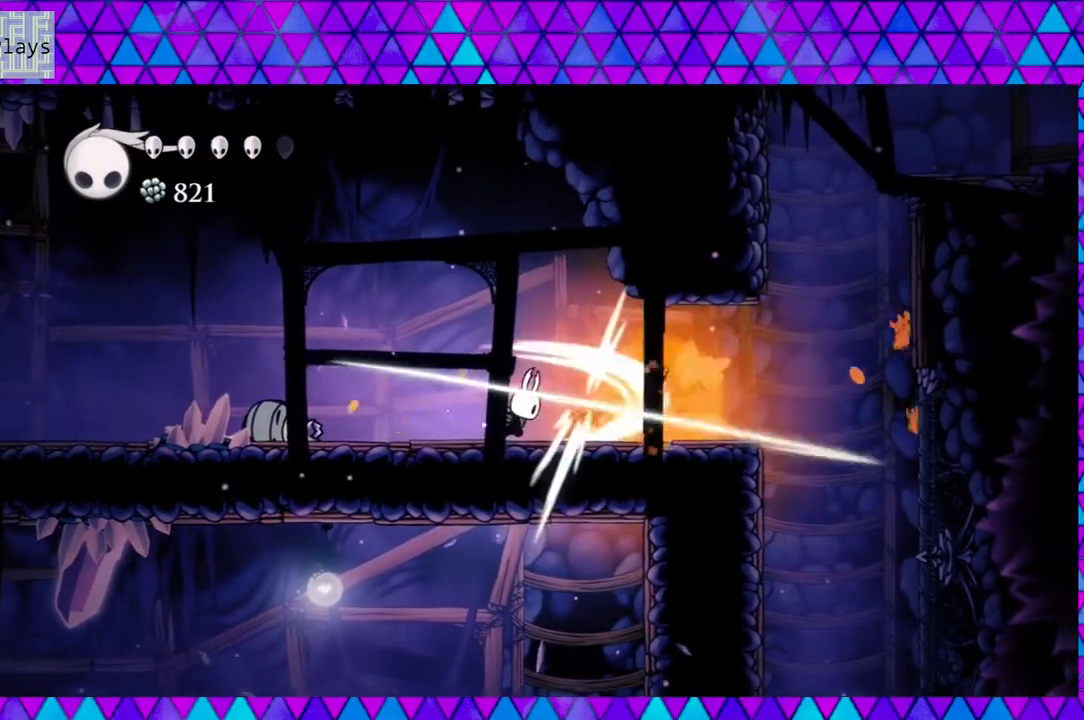
{"buttons": ["DPAD_RIGHT"], "left_stick": "center", "right_stick": "center", "events": [[67, "Y", "up"], [283, "DPAD_RIGHT", "down"]]}
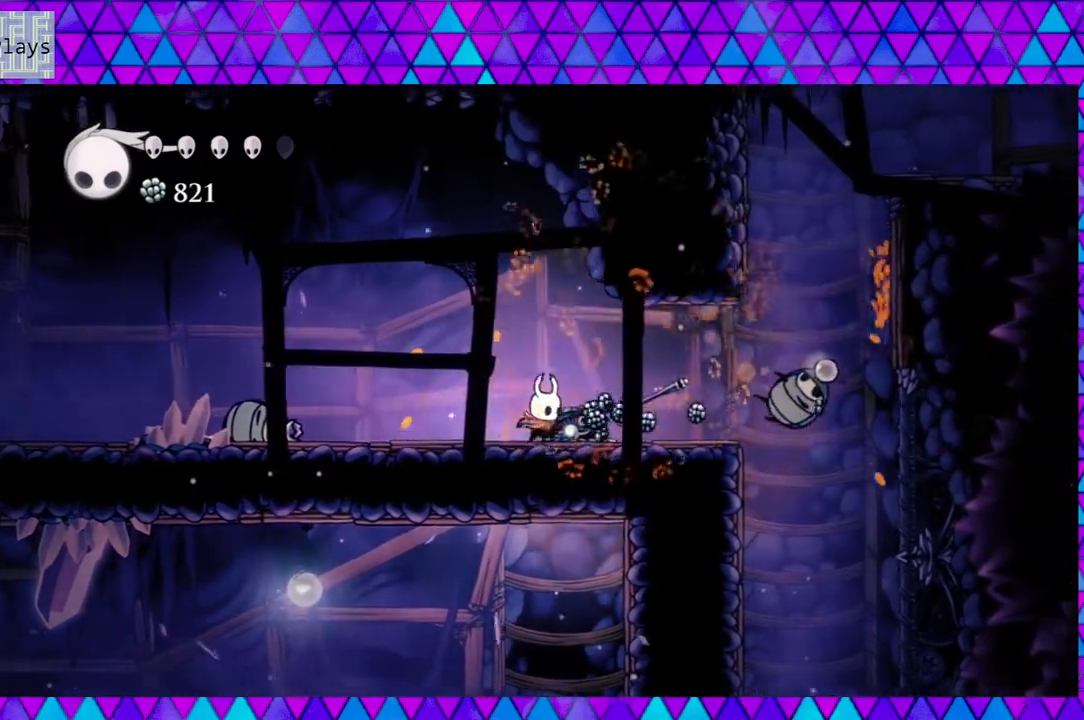
{"buttons": [], "left_stick": "center", "right_stick": "center", "events": [[67, "R2", "down"], [417, "R2", "up"], [500, "DPAD_RIGHT", "up"]]}
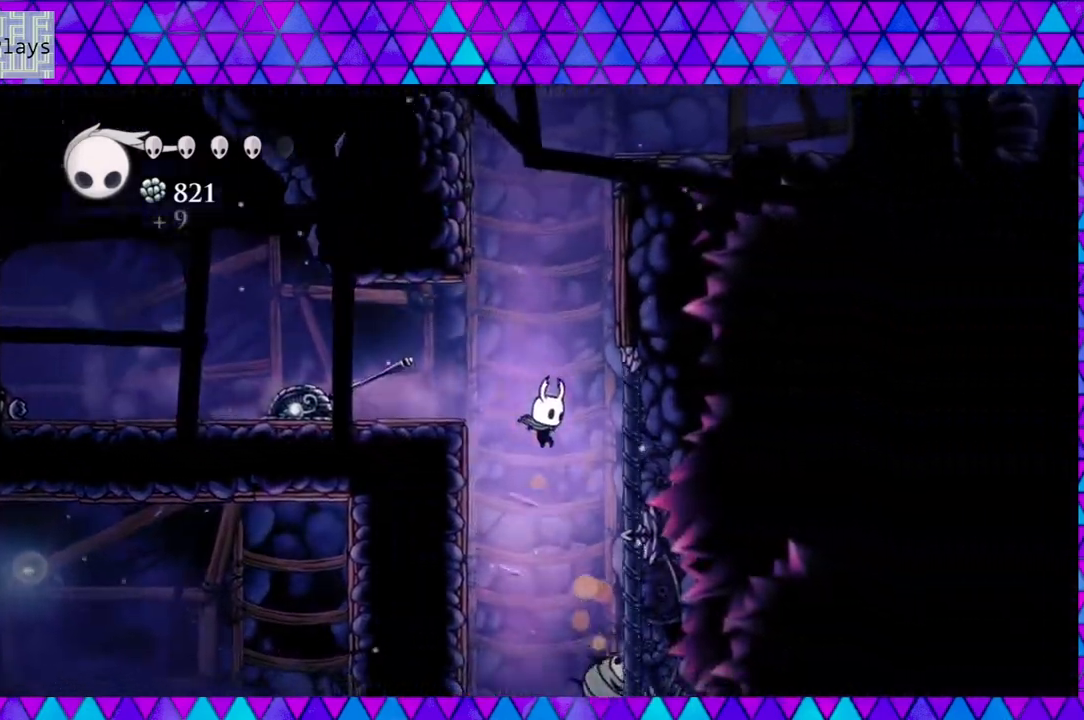
{"buttons": [], "left_stick": "center", "right_stick": "center", "events": []}
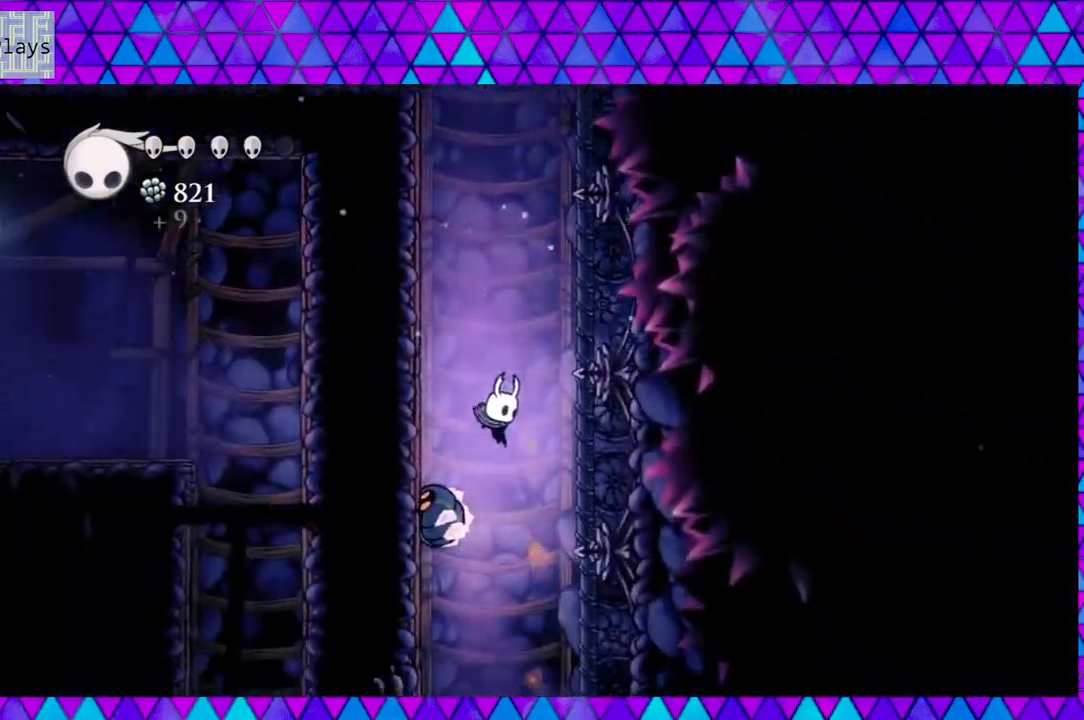
{"buttons": [], "left_stick": "center", "right_stick": "center", "events": []}
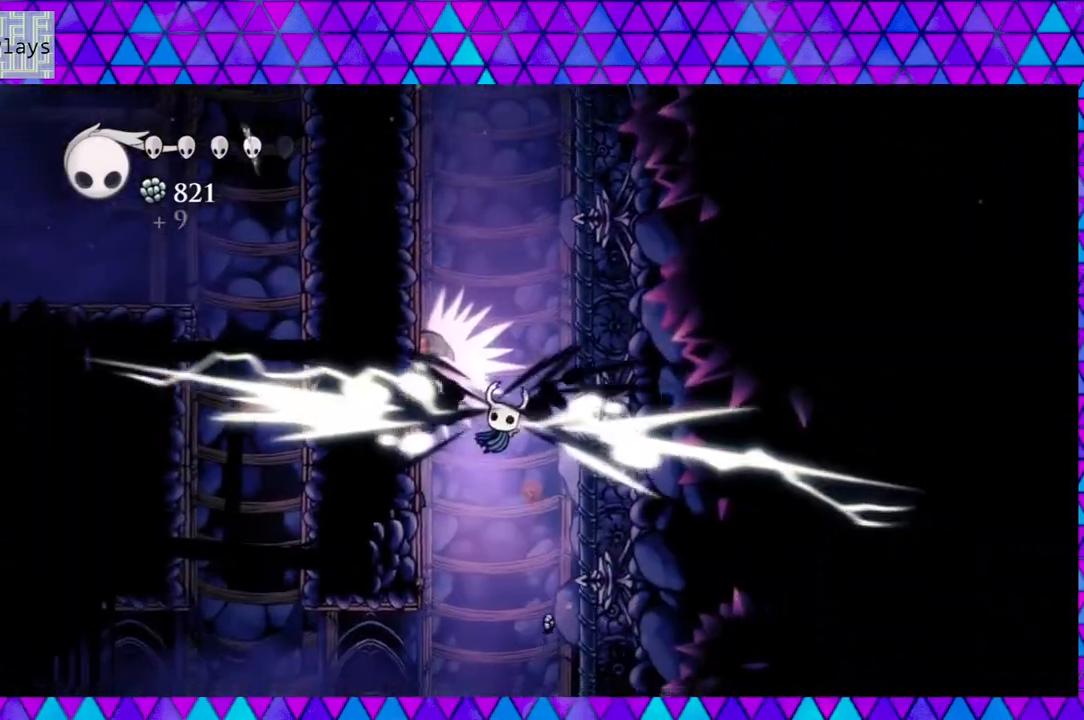
{"buttons": [], "left_stick": "center", "right_stick": "center", "events": []}
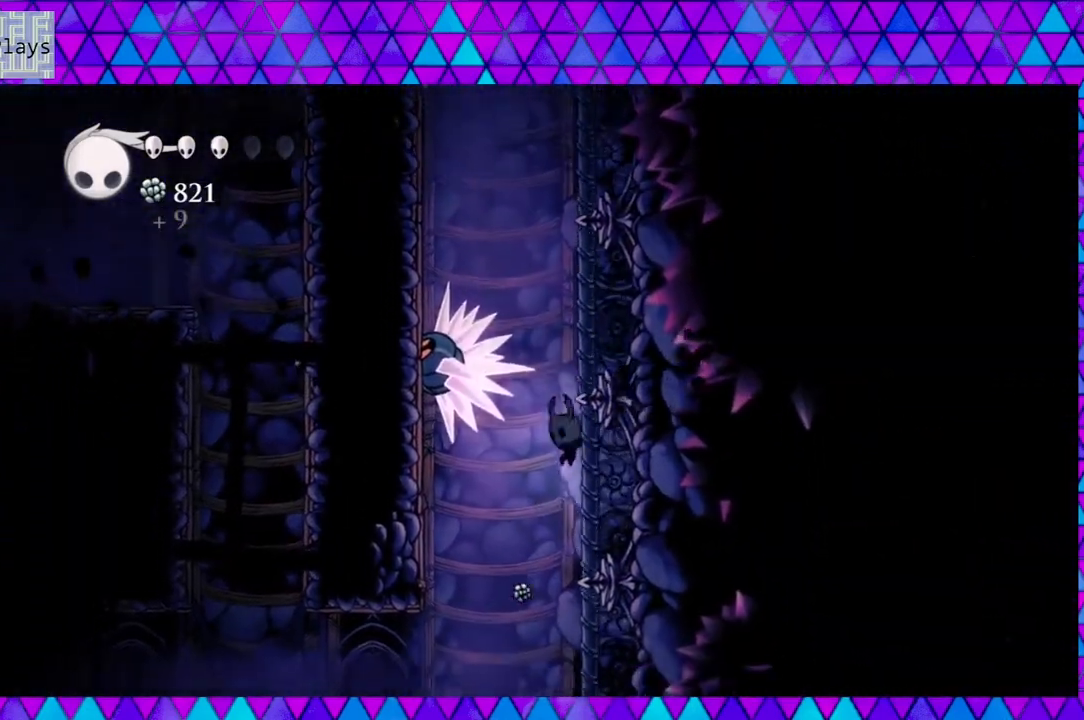
{"buttons": ["DPAD_LEFT"], "left_stick": "center", "right_stick": "center", "events": [[417, "DPAD_LEFT", "down"]]}